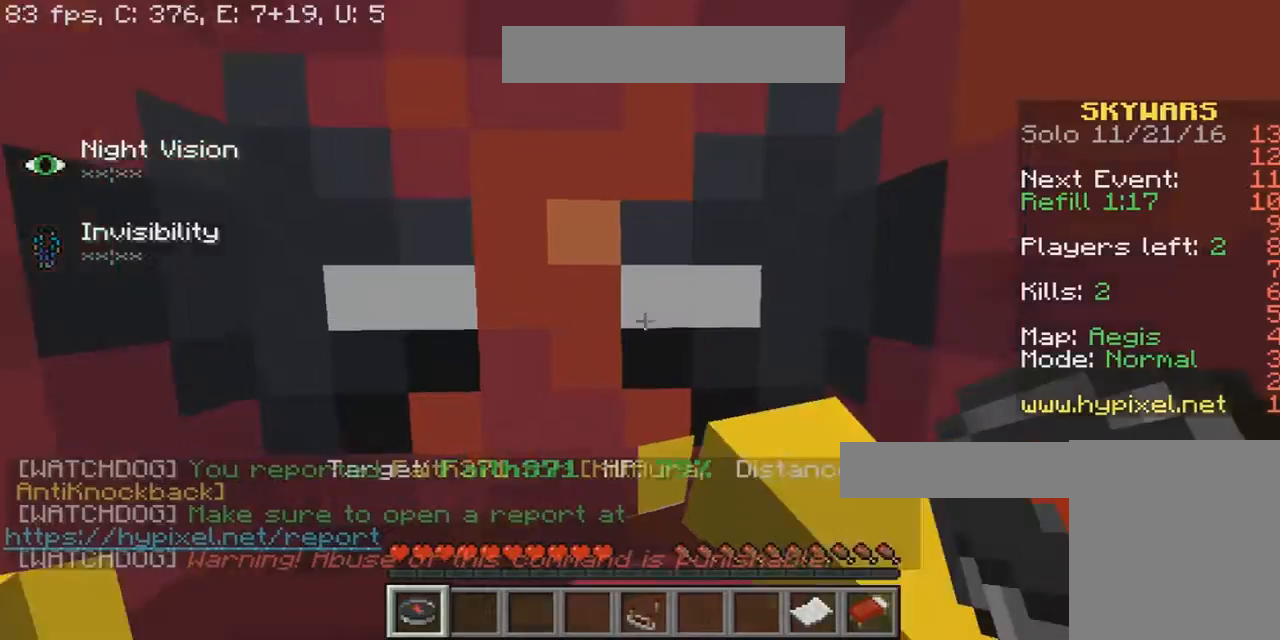
Gameplay with keyboard and mouse; each line is a JSON object with the keys and mouse buttons held at the frame after it. "events" lists presses ("down") and releases ("up") of "a", "d", "s", "w", "mouse_left" and "mouse_right" between this image and that frame as [ms after this image, input, new state], when the widget could be followed in between. "mouse_left", "mouse_right" = the "left", "right" buttons of the "mouse" list. No other keys are recorded. Fast repeated clicks can show as one long hold. Mouse movement is not recorded.
{"keys": [], "mouse": [], "events": [[167, "s", "down"], [201, "d", "up"], [434, "s", "up"]]}
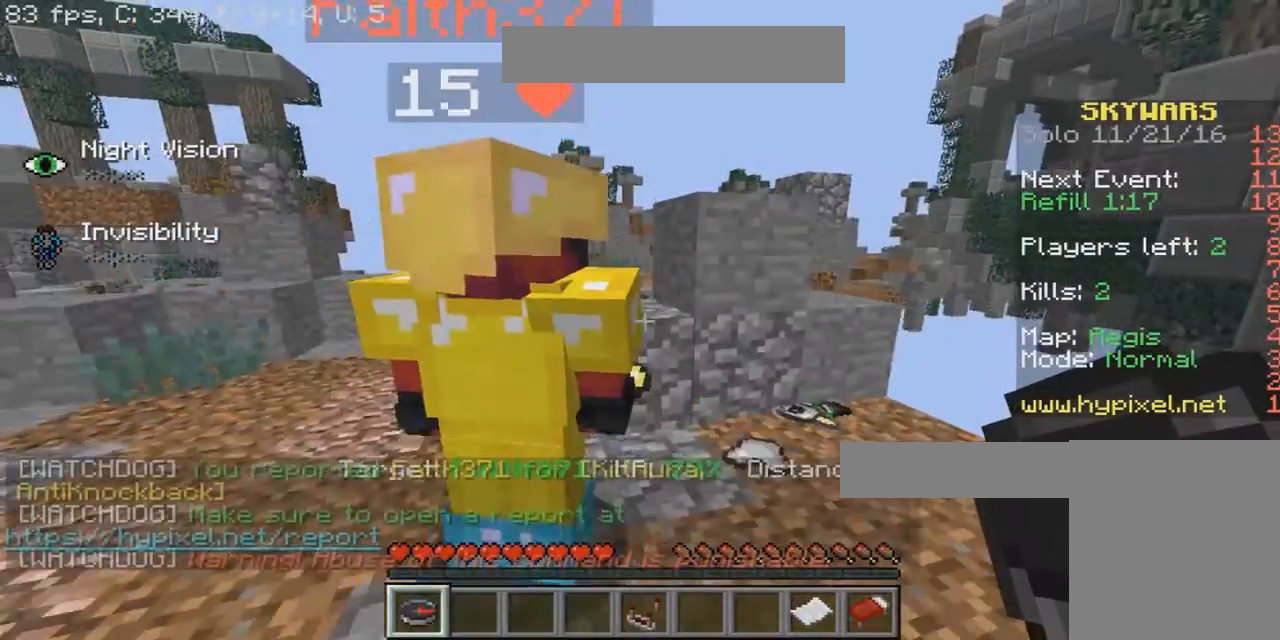
{"keys": ["s"], "mouse": [], "events": [[500, "s", "down"]]}
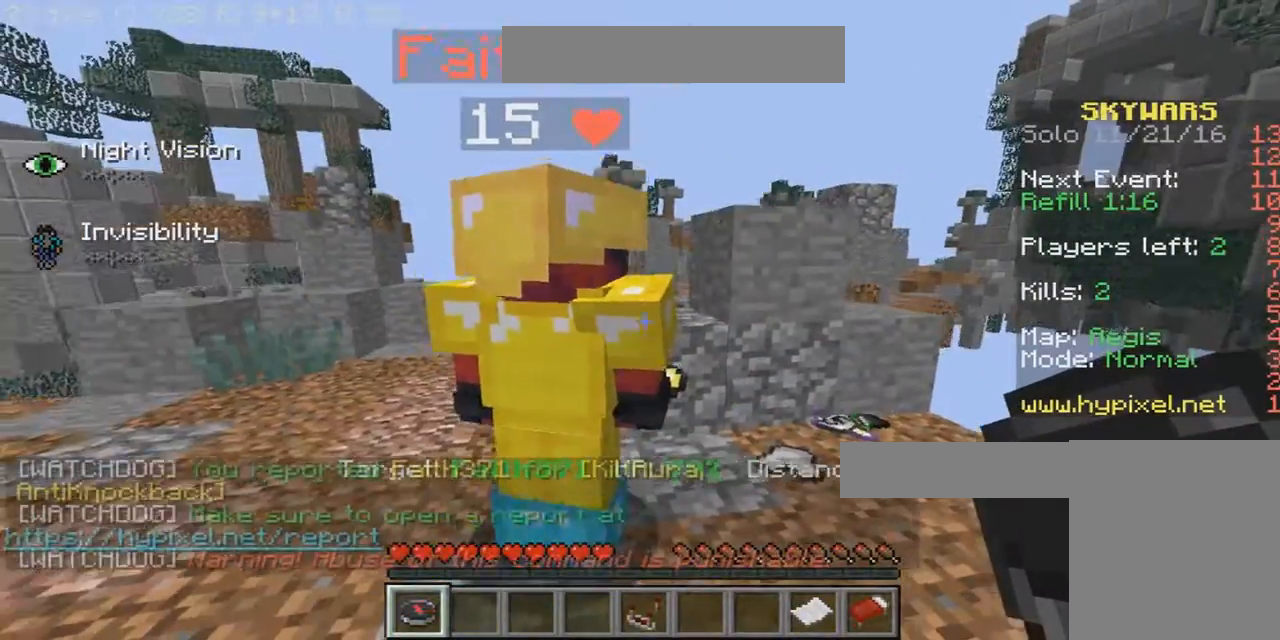
{"keys": ["s"], "mouse": [], "events": []}
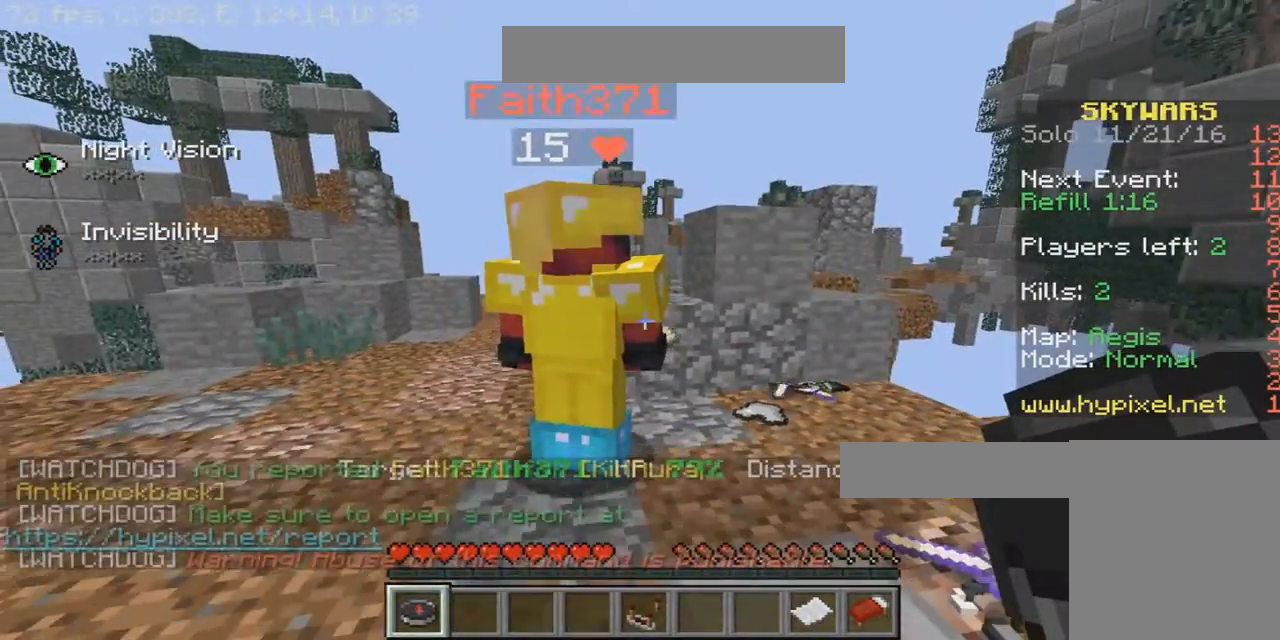
{"keys": ["s"], "mouse": [], "events": []}
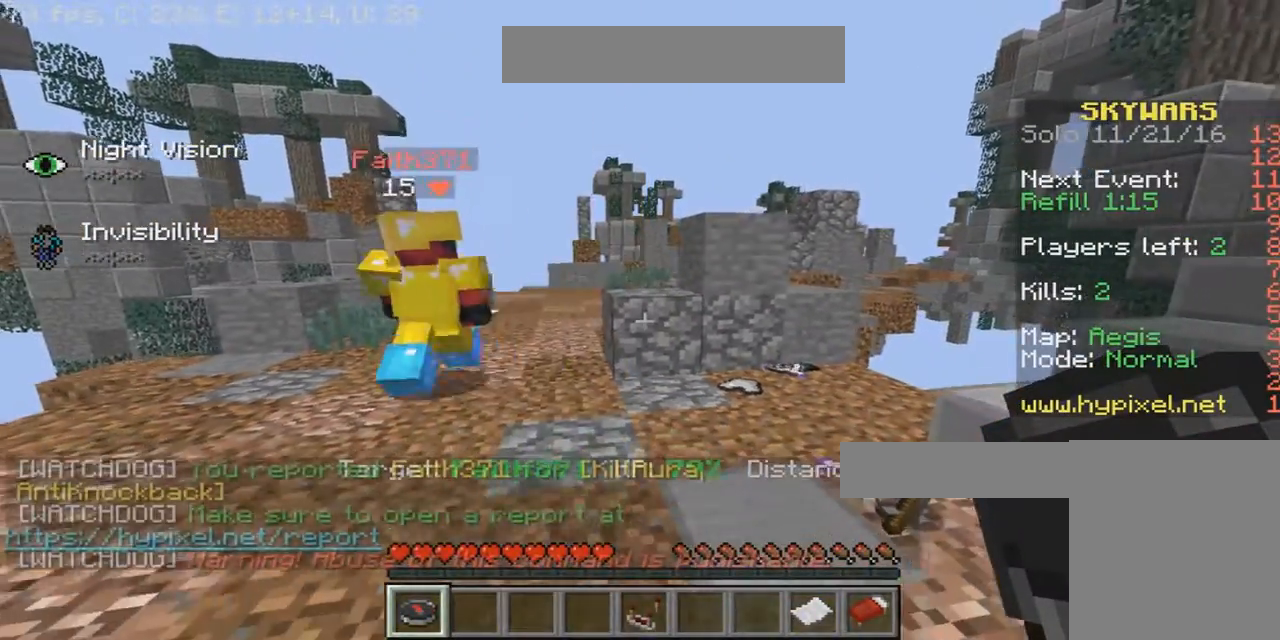
{"keys": ["w"], "mouse": [], "events": [[167, "s", "up"], [267, "a", "down"], [401, "a", "up"], [401, "w", "down"], [434, "a", "down"], [501, "a", "up"]]}
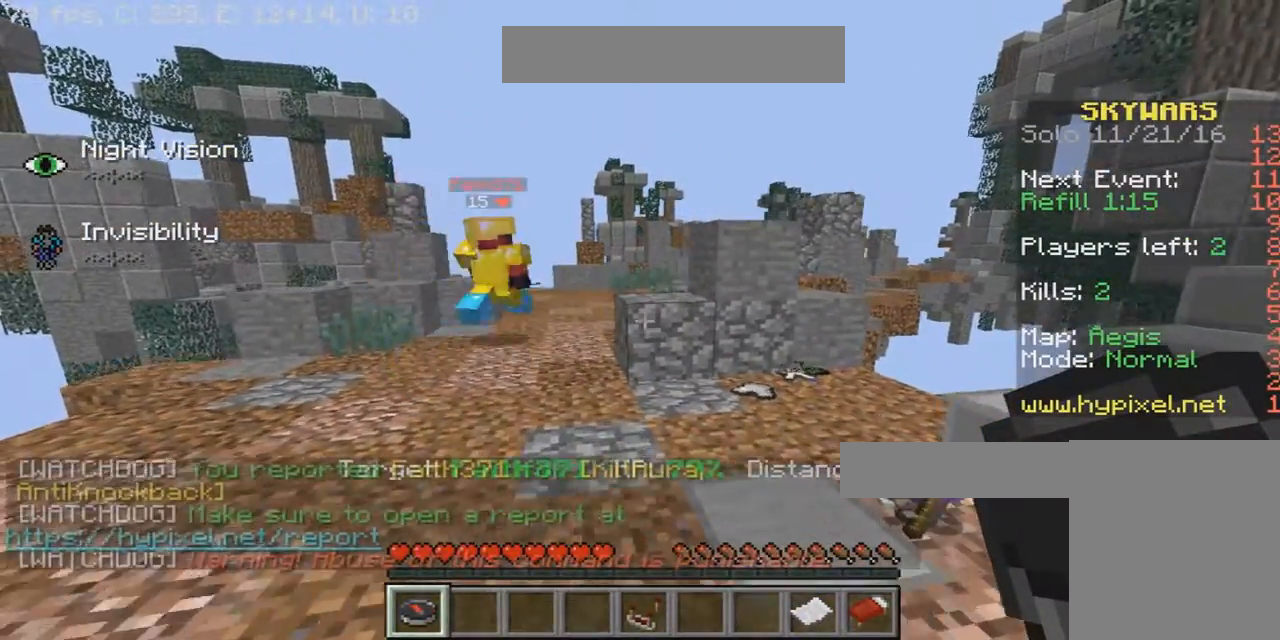
{"keys": ["w"], "mouse": [], "events": []}
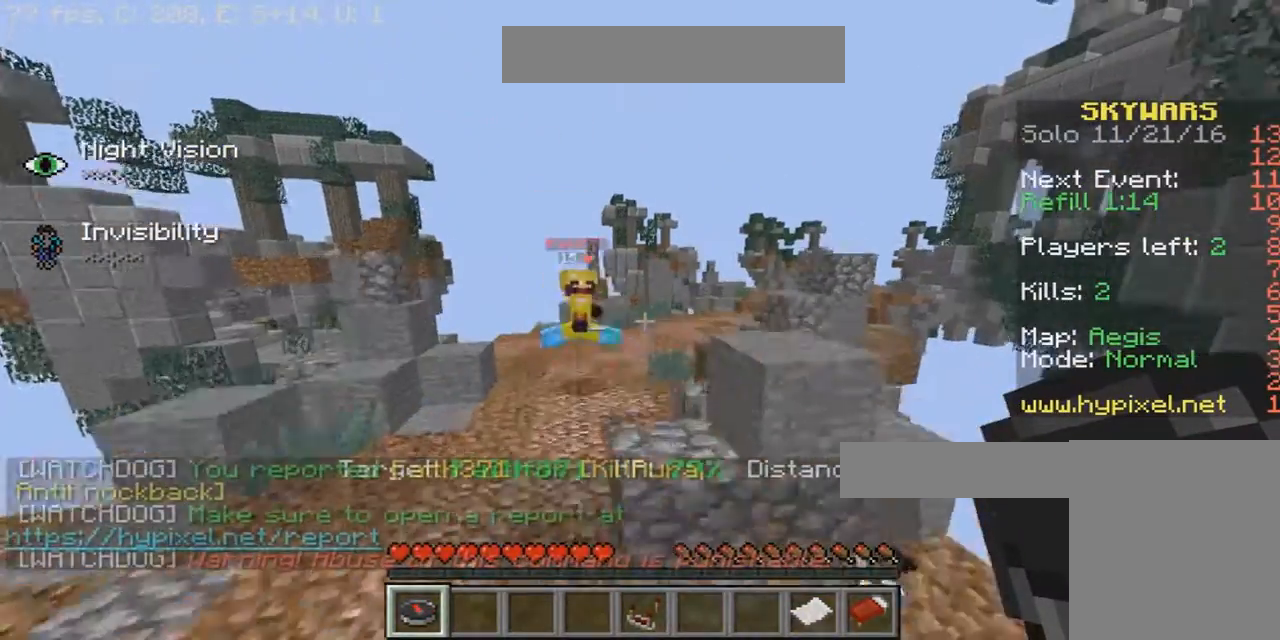
{"keys": ["a", "w"], "mouse": [], "events": [[200, "a", "down"]]}
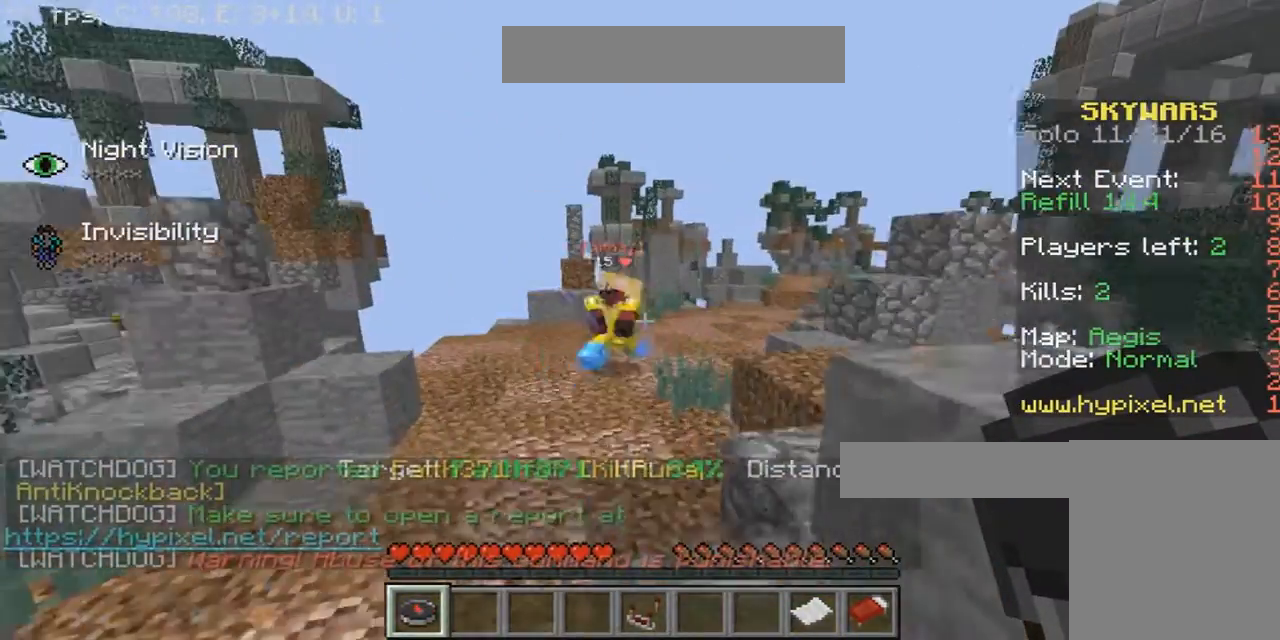
{"keys": ["d", "w"], "mouse": [], "events": [[133, "a", "up"], [367, "d", "down"]]}
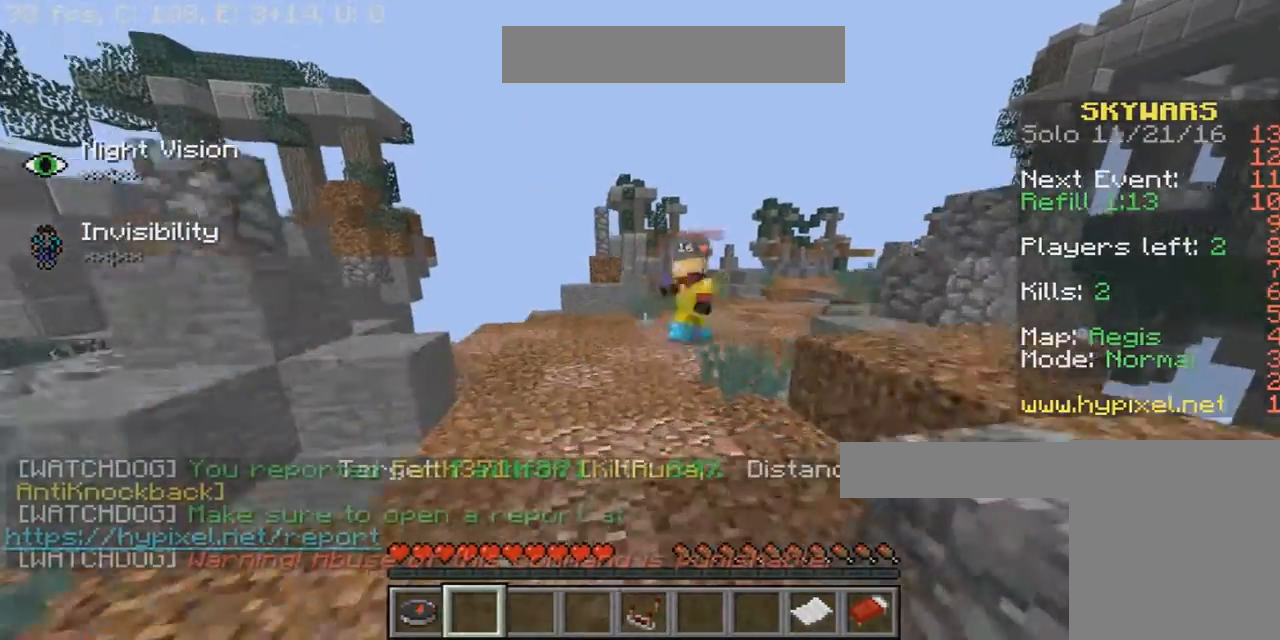
{"keys": ["w"], "mouse": [], "events": [[267, "d", "up"]]}
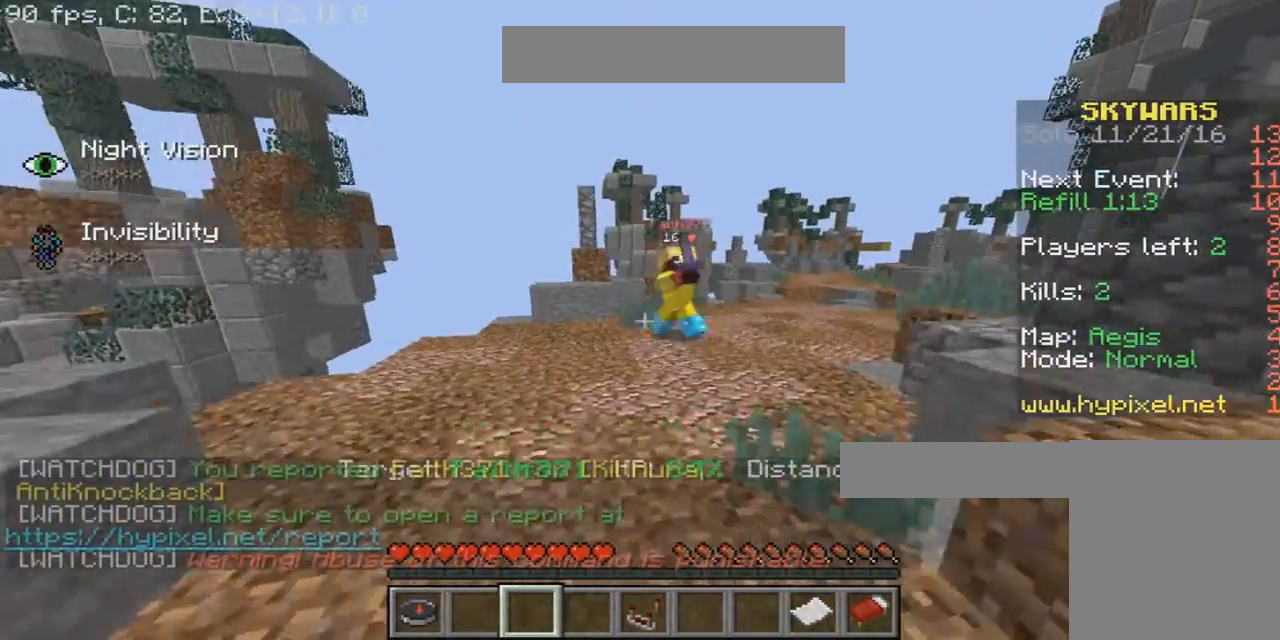
{"keys": ["d"], "mouse": [], "events": [[167, "d", "down"], [400, "w", "up"]]}
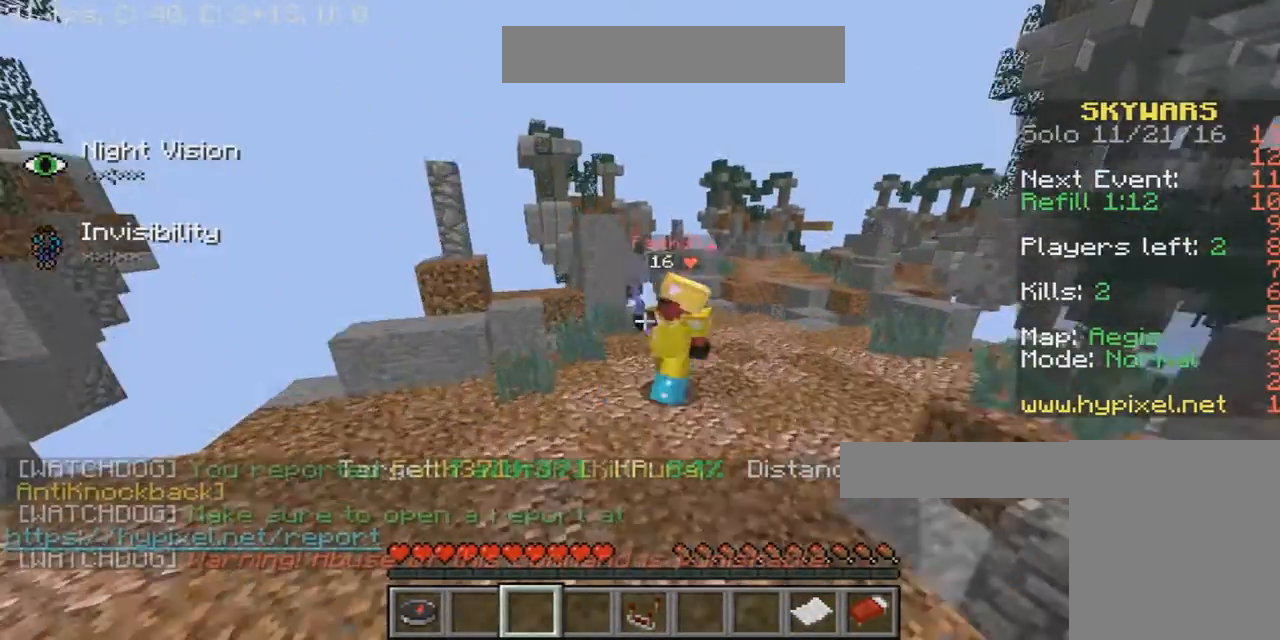
{"keys": [], "mouse": [], "events": [[67, "w", "down"], [134, "w", "up"], [267, "d", "up"]]}
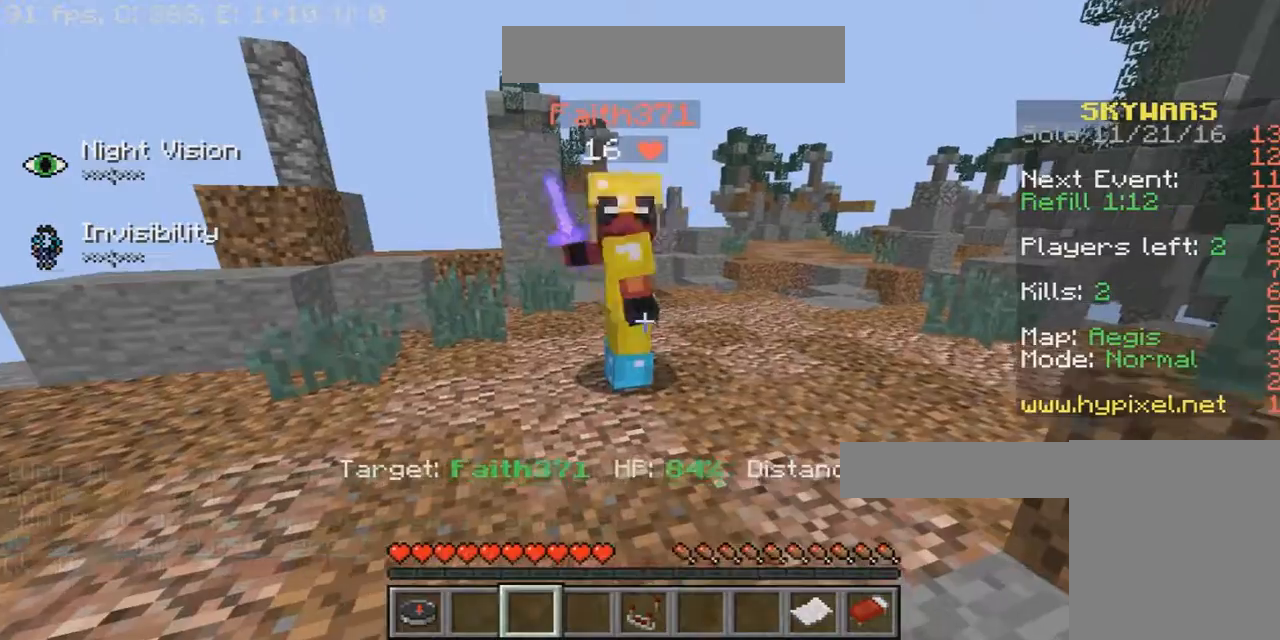
{"keys": [], "mouse": [], "events": []}
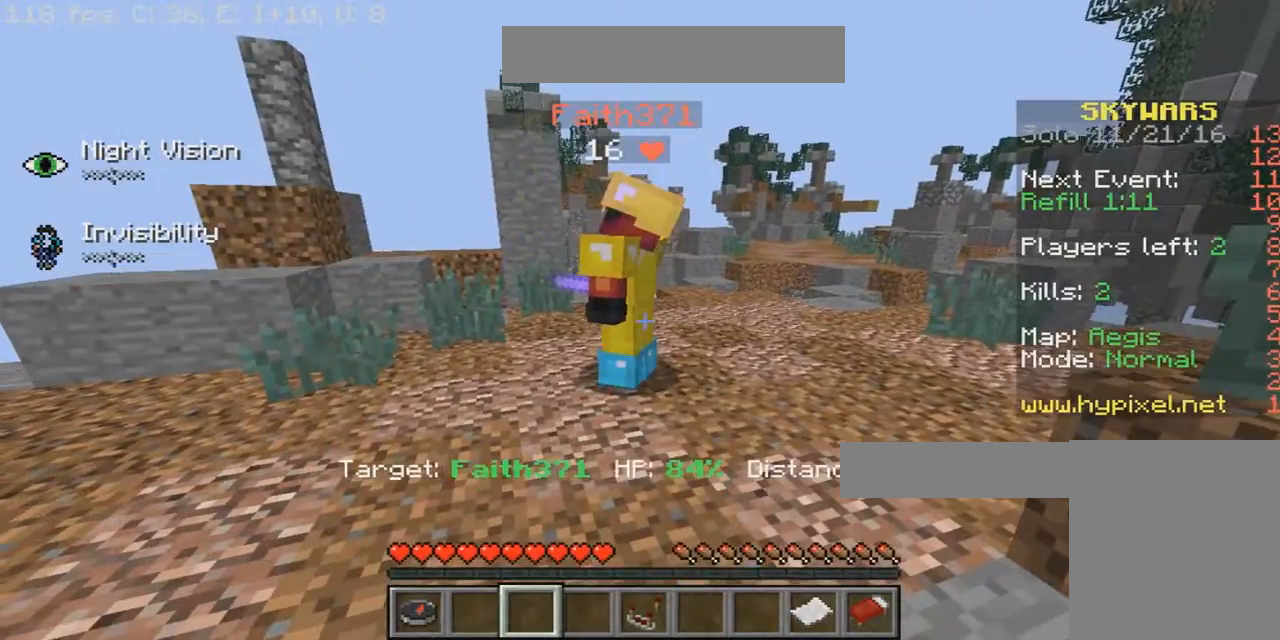
{"keys": [], "mouse": [], "events": [[167, "mouse_left", "down"], [167, "s", "down"], [267, "s", "up"], [334, "mouse_left", "up"]]}
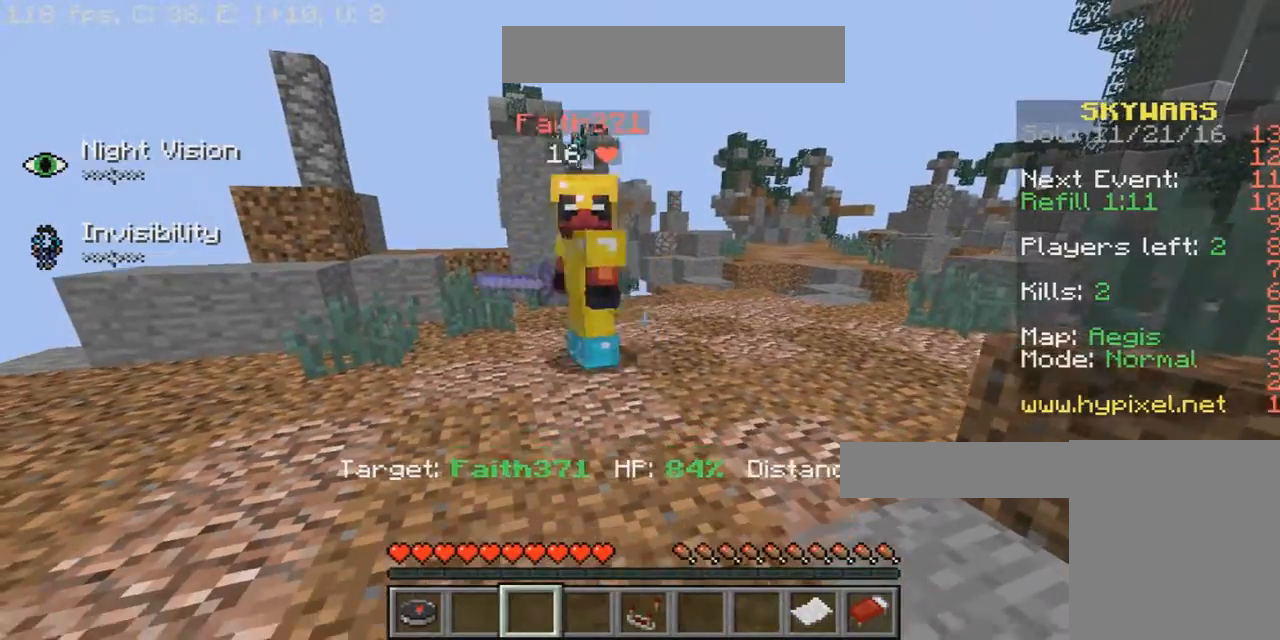
{"keys": ["d"], "mouse": [], "events": [[467, "d", "down"]]}
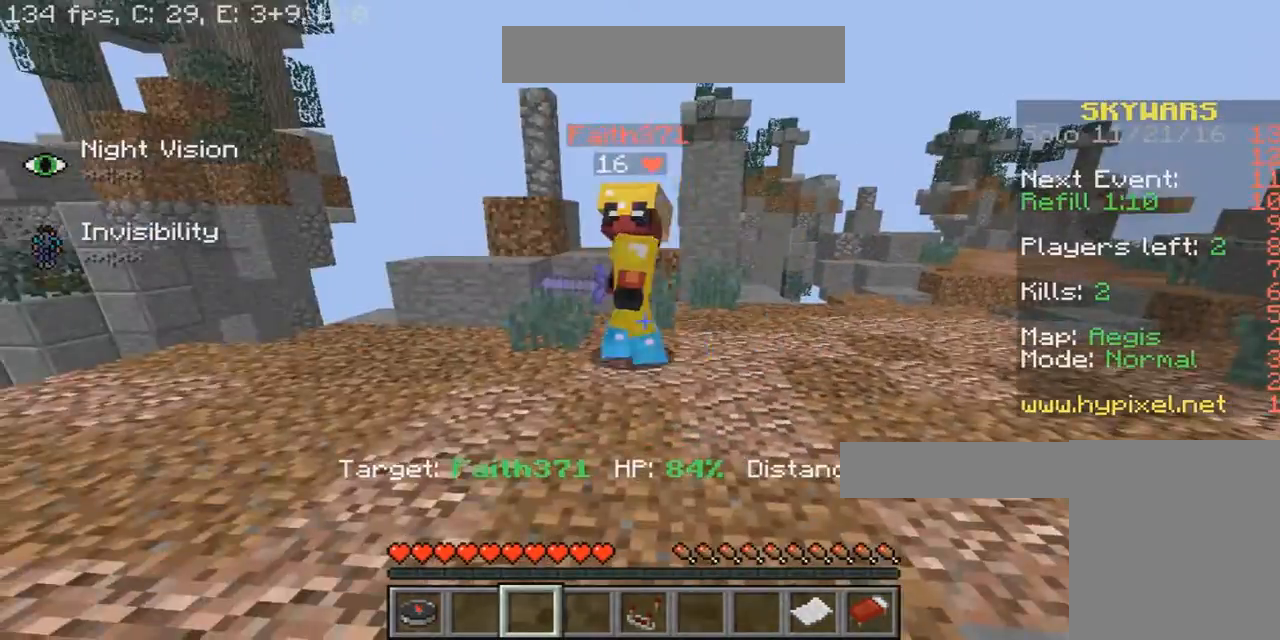
{"keys": ["d"], "mouse": ["left"], "events": [[34, "w", "down"], [67, "mouse_left", "down"], [467, "w", "up"]]}
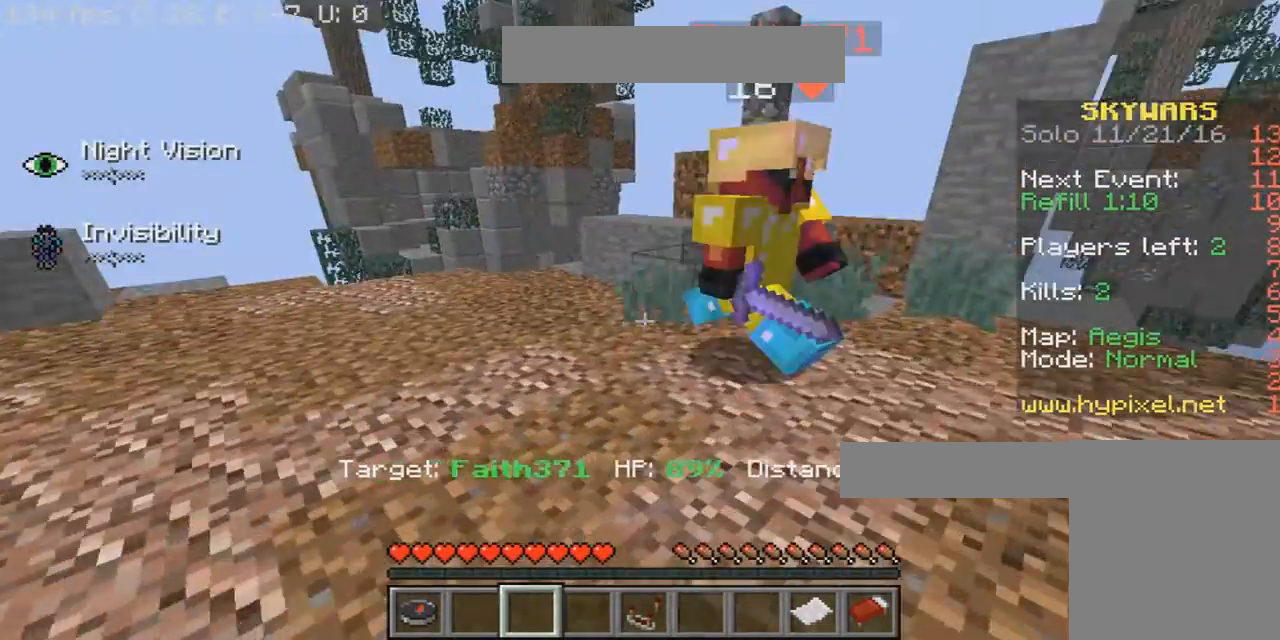
{"keys": ["a"], "mouse": ["left"], "events": [[367, "d", "up"], [434, "a", "down"]]}
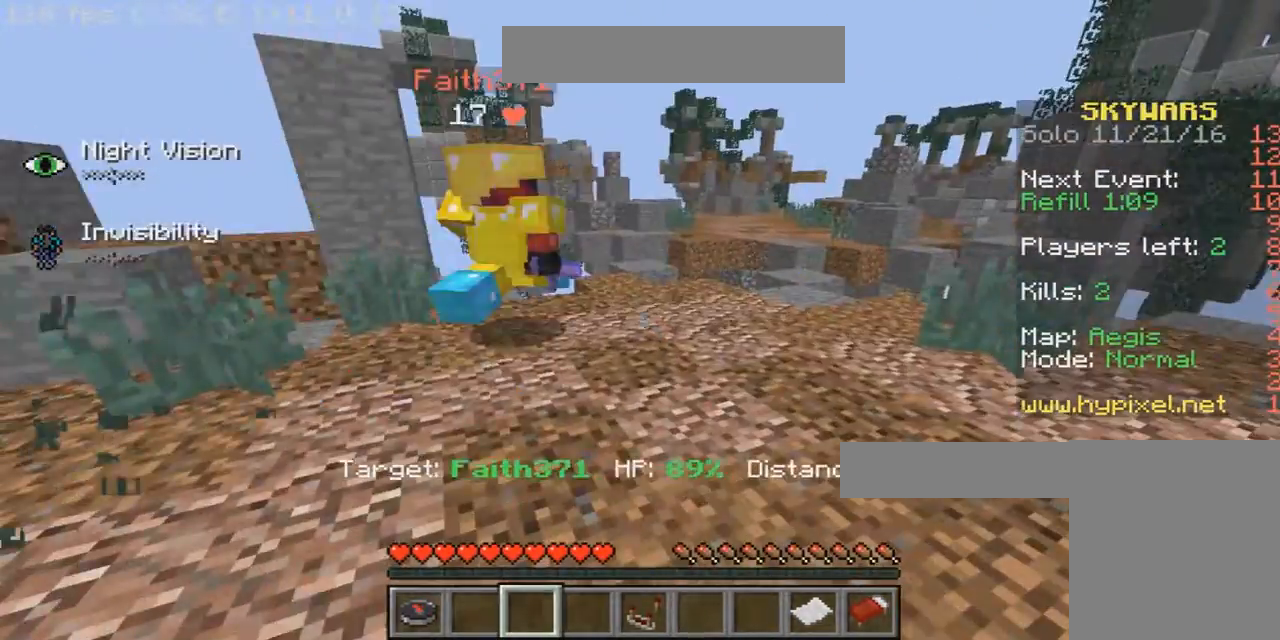
{"keys": ["w"], "mouse": [], "events": [[234, "a", "up"], [334, "mouse_left", "up"], [334, "w", "down"]]}
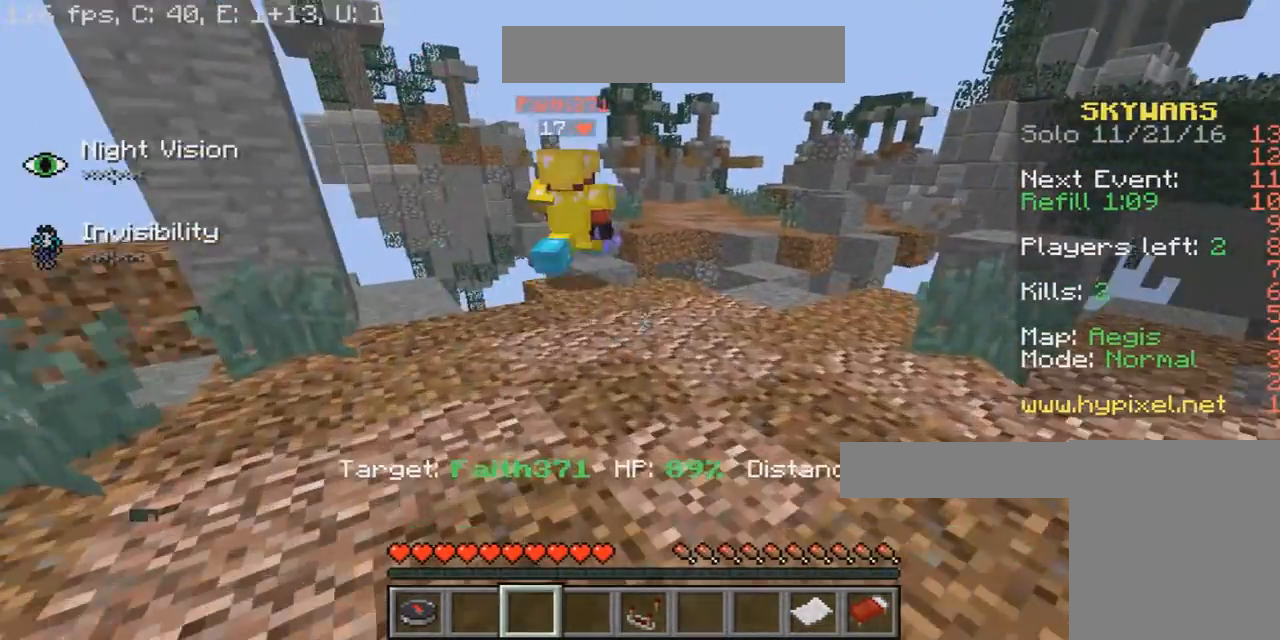
{"keys": ["a", "w"], "mouse": [], "events": [[367, "a", "down"]]}
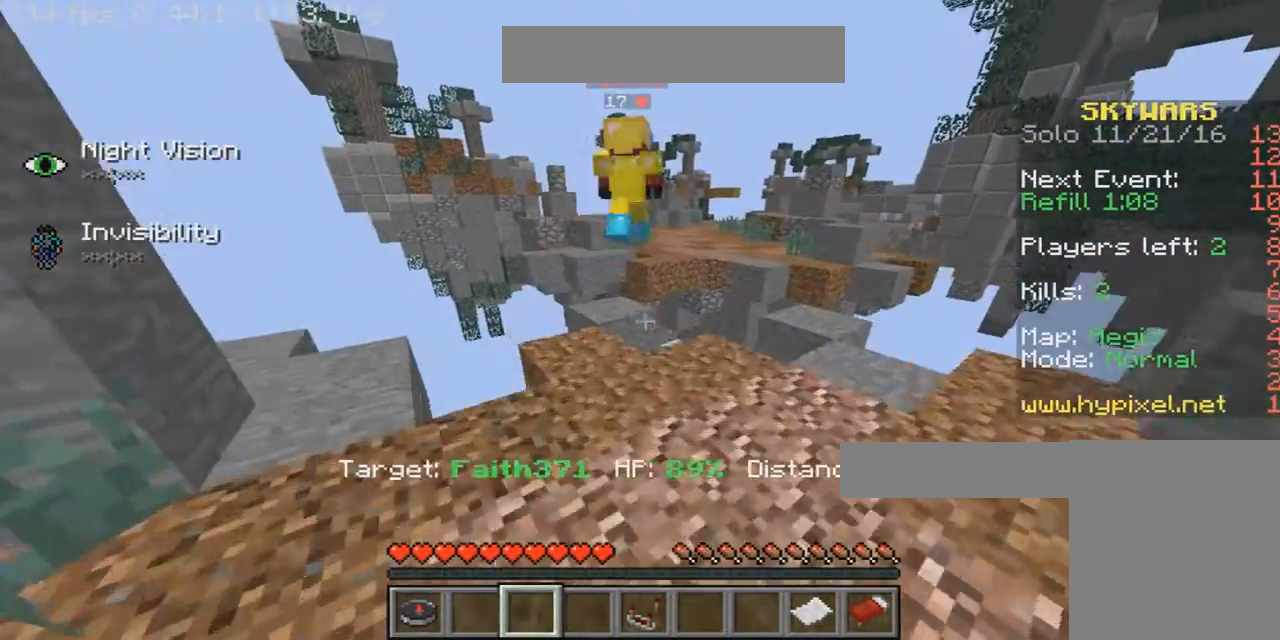
{"keys": ["w"], "mouse": [], "events": [[34, "a", "up"]]}
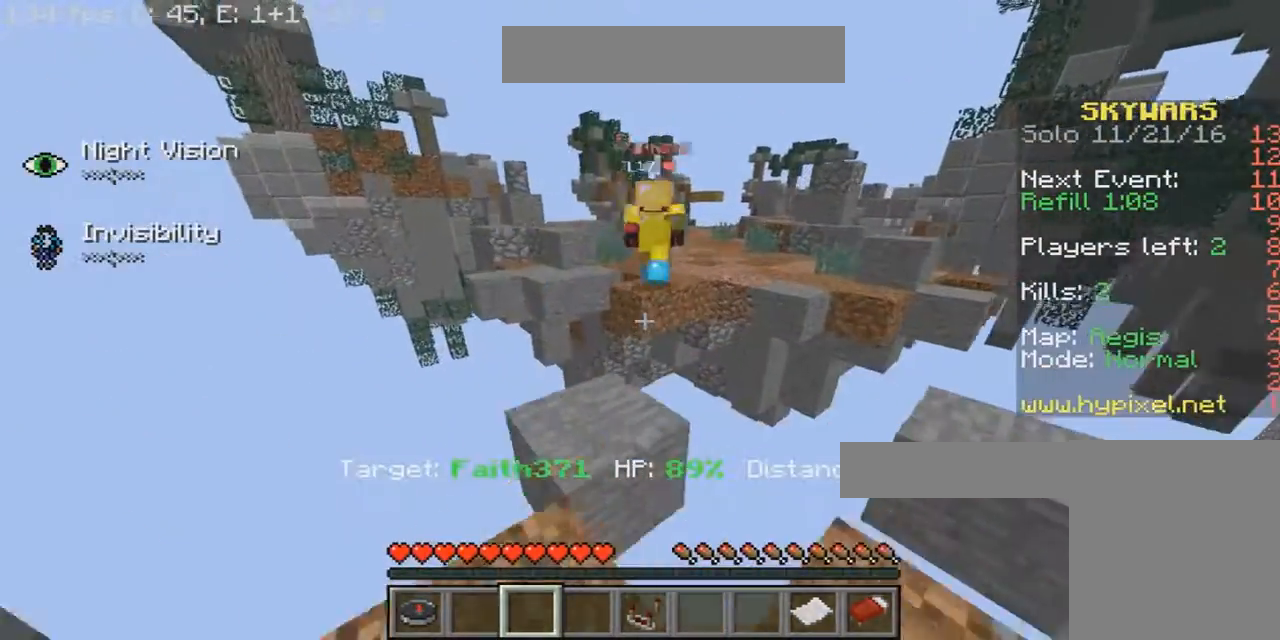
{"keys": ["w"], "mouse": [], "events": []}
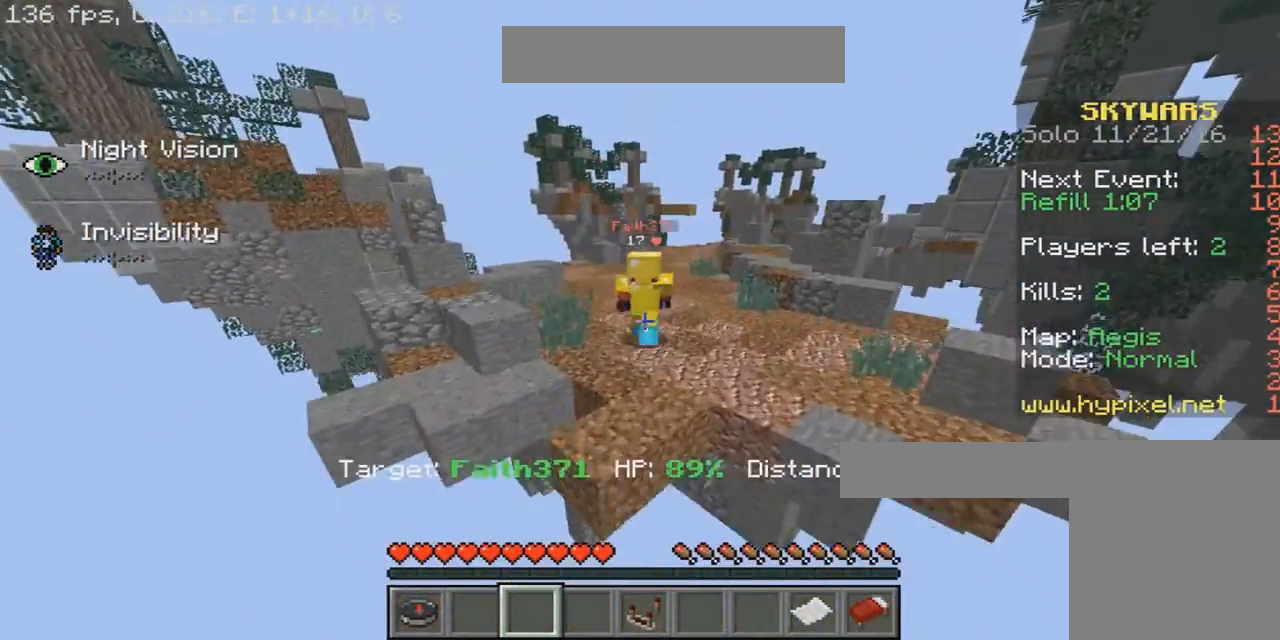
{"keys": ["w"], "mouse": [], "events": []}
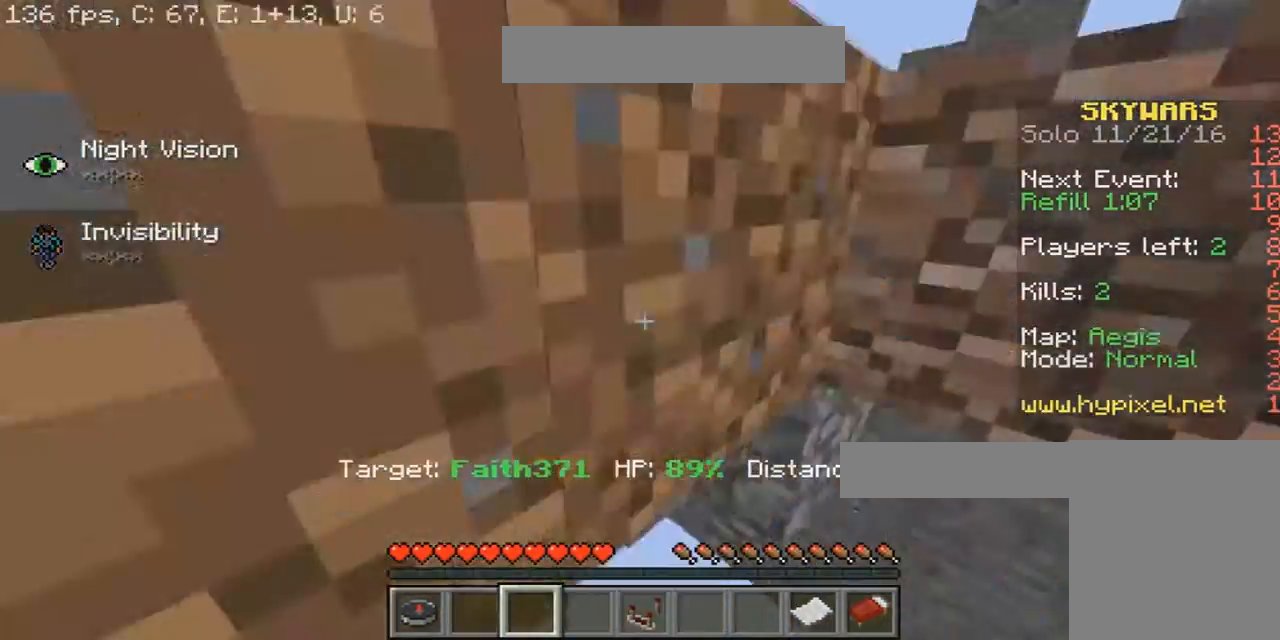
{"keys": [], "mouse": [], "events": [[233, "w", "up"]]}